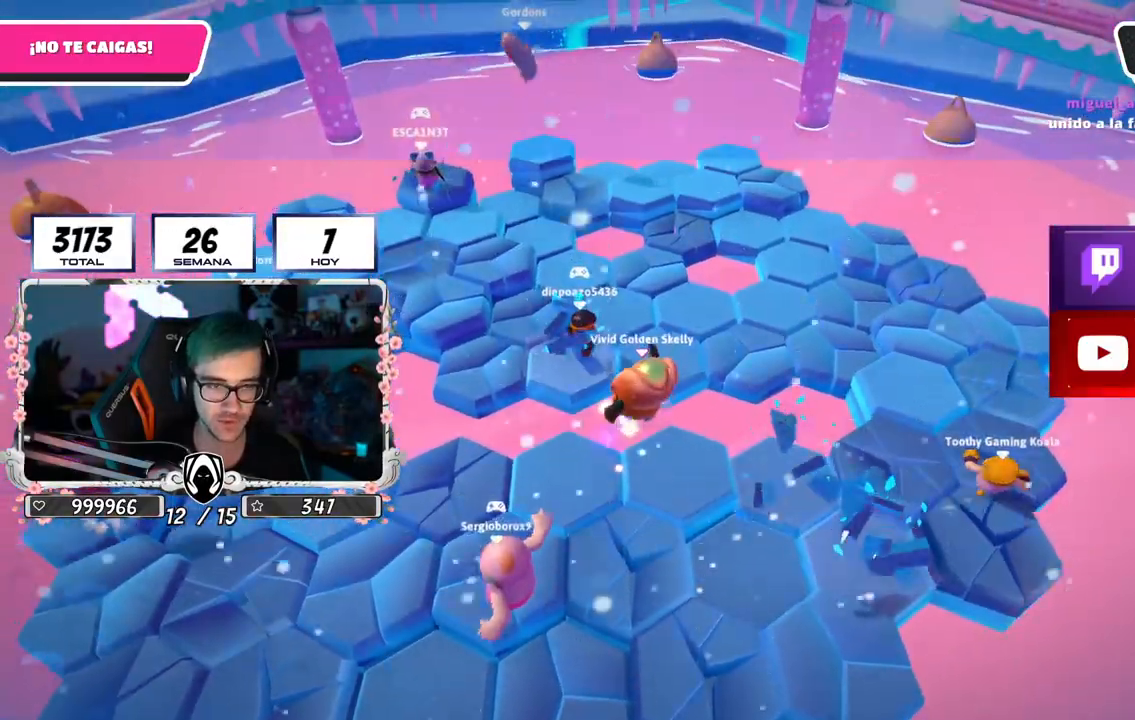
Gameplay with a controller (PlayStation layout); each line is a JSON object with the inputs held at the frame after it. "events" lists button and stick changes between this image and that frame as [ms after this image, input, new state], when the widget could be followed in between.
{"buttons": [], "left_stick": "up-right", "right_stick": "down", "events": [[266, "left_stick", "up-left"], [417, "right_stick", "down"], [433, "left_stick", "up-right"]]}
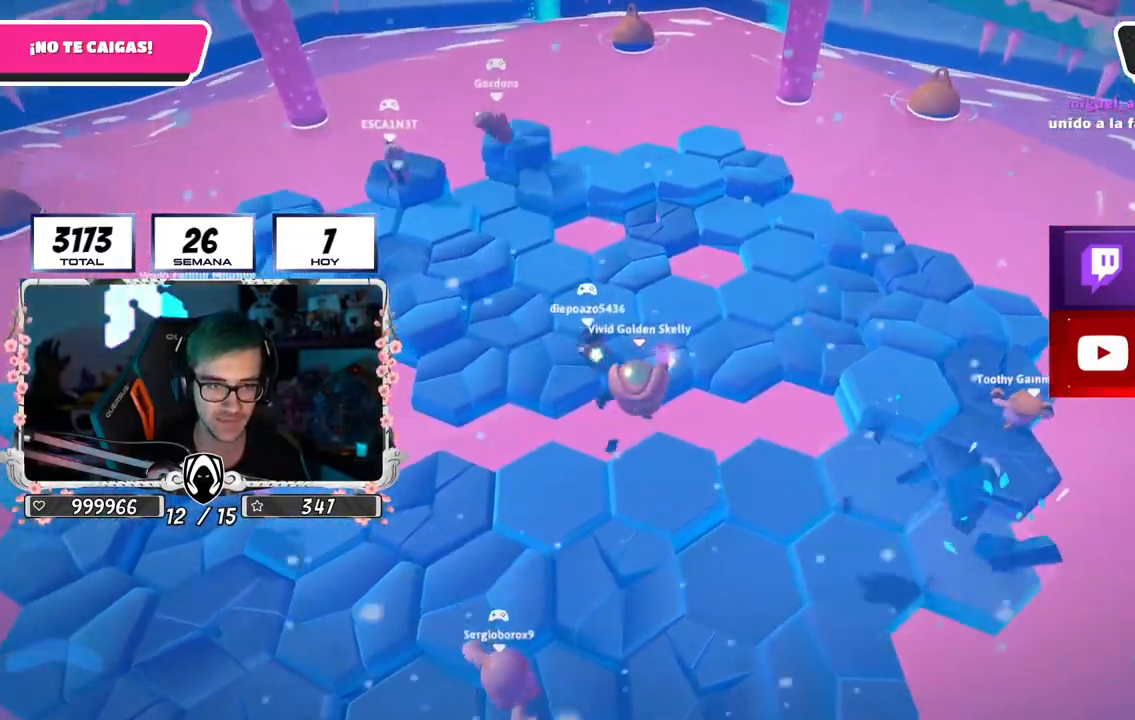
{"buttons": [], "left_stick": "up-right", "right_stick": "down-left", "events": [[83, "left_stick", "right"], [184, "left_stick", "center"], [234, "left_stick", "left"], [284, "right_stick", "down-left"], [367, "left_stick", "center"], [450, "left_stick", "up-right"]]}
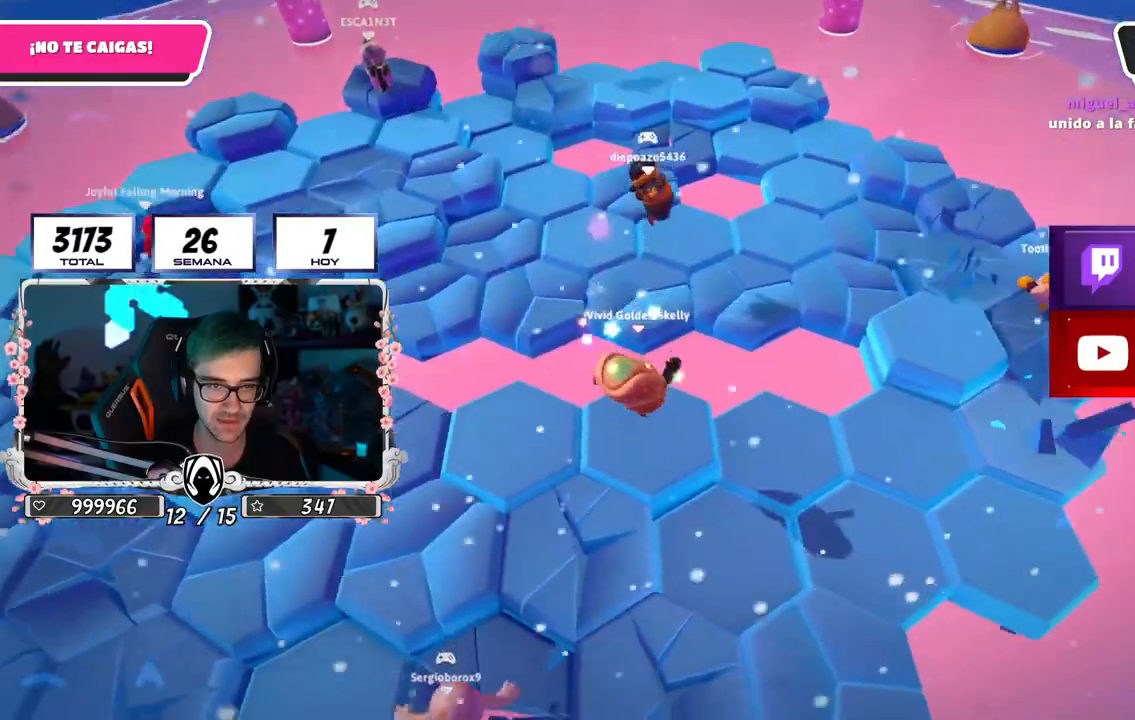
{"buttons": ["CROSS"], "left_stick": "down-right", "right_stick": "center", "events": [[16, "left_stick", "center"], [66, "left_stick", "left"], [133, "right_stick", "center"], [216, "left_stick", "right"], [317, "left_stick", "down-right"], [350, "CROSS", "down"]]}
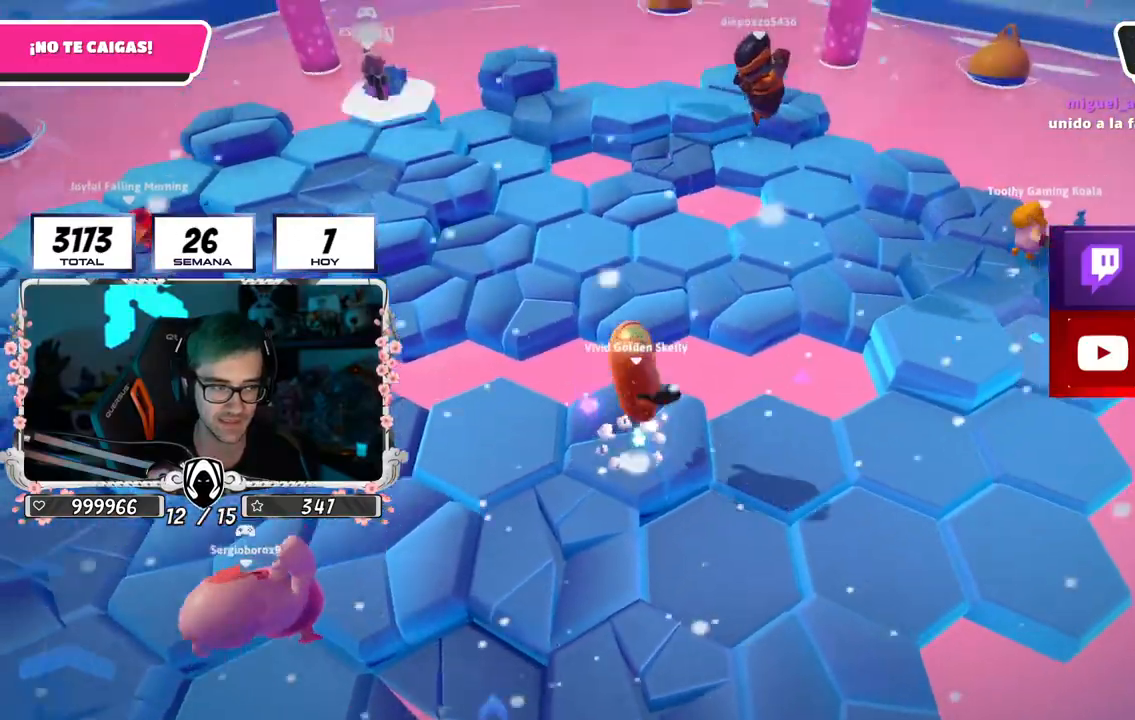
{"buttons": [], "left_stick": "down-right", "right_stick": "down-left", "events": [[117, "CROSS", "up"], [234, "right_stick", "down-left"]]}
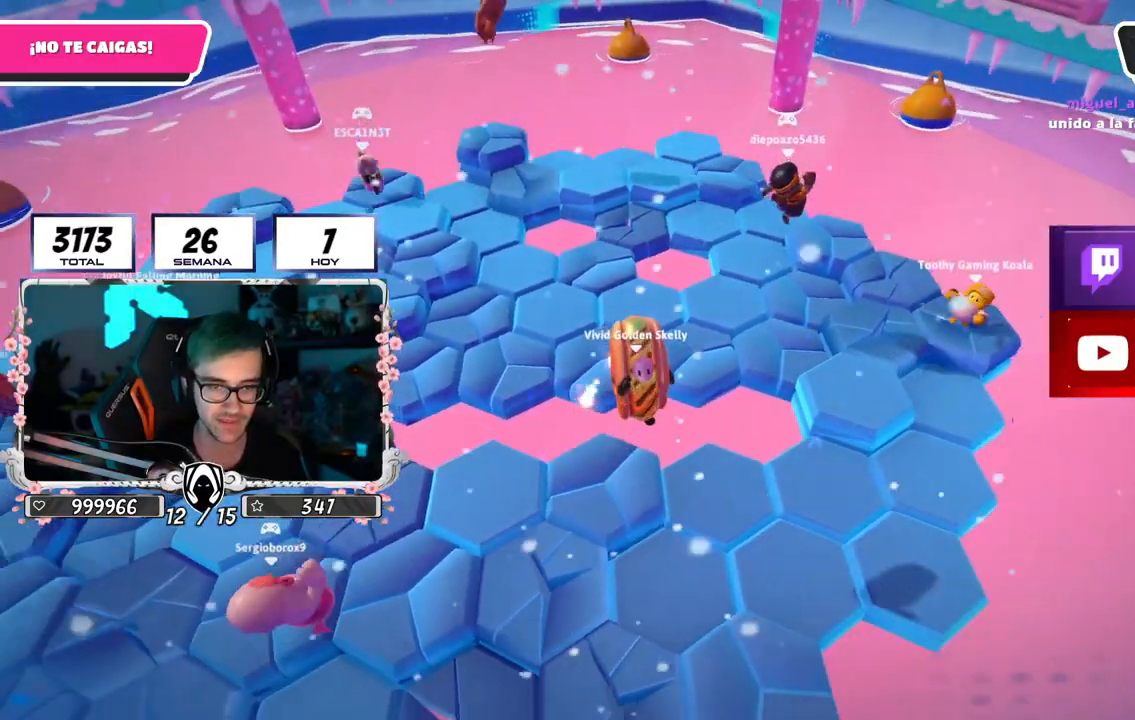
{"buttons": [], "left_stick": "center", "right_stick": "down-left", "events": [[67, "right_stick", "center"], [300, "left_stick", "right"], [367, "right_stick", "down-left"], [500, "left_stick", "center"]]}
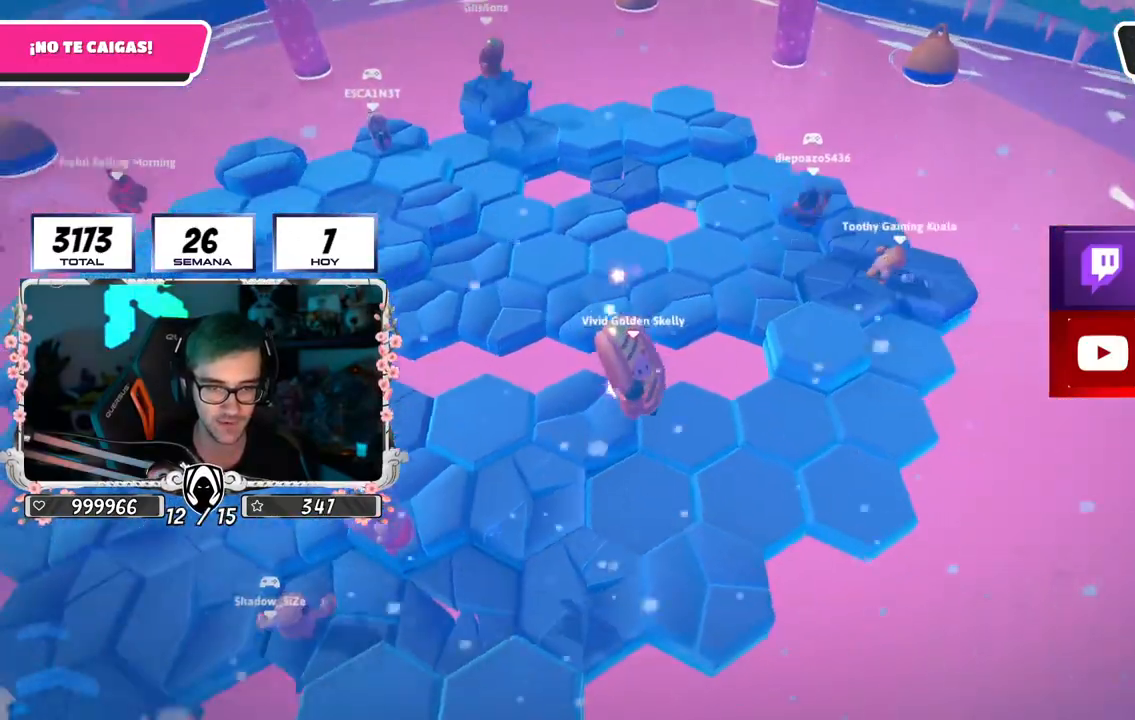
{"buttons": [], "left_stick": "up-left", "right_stick": "center", "events": [[50, "right_stick", "center"], [67, "left_stick", "up-left"], [217, "left_stick", "up-right"], [367, "right_stick", "left"], [384, "left_stick", "up-left"], [501, "right_stick", "center"]]}
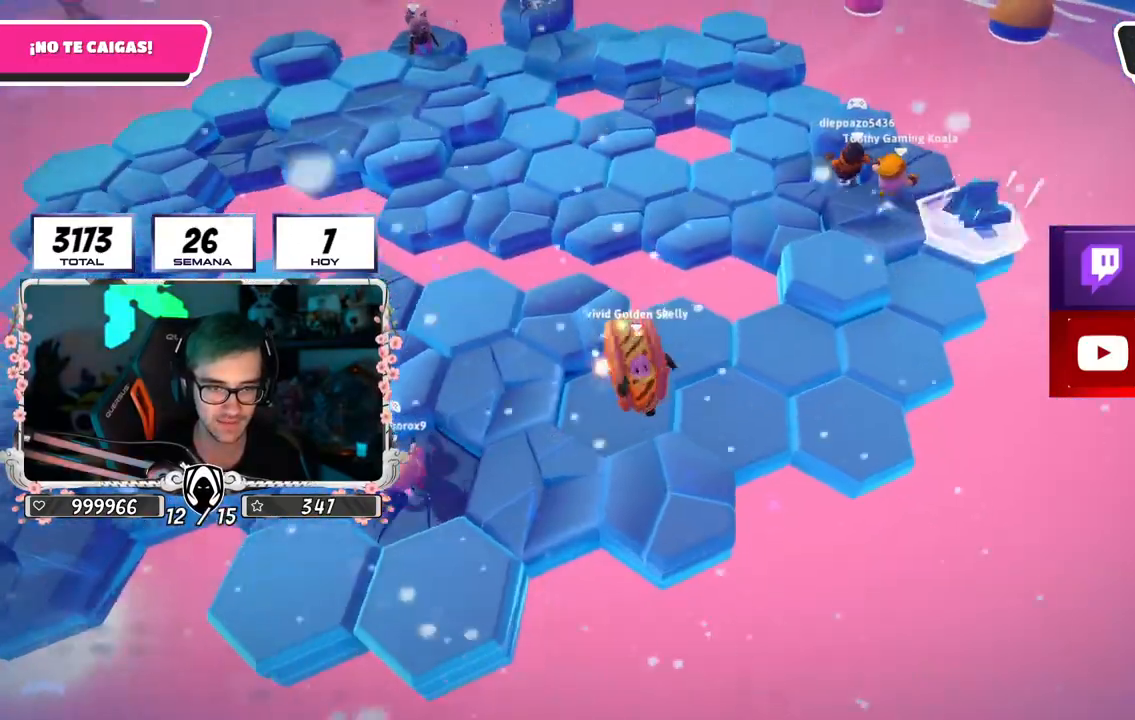
{"buttons": ["CROSS"], "left_stick": "up-right", "right_stick": "center", "events": [[67, "left_stick", "up-right"], [150, "right_stick", "down-left"], [267, "left_stick", "center"], [283, "right_stick", "center"], [317, "left_stick", "left"], [450, "left_stick", "up-right"], [500, "CROSS", "down"]]}
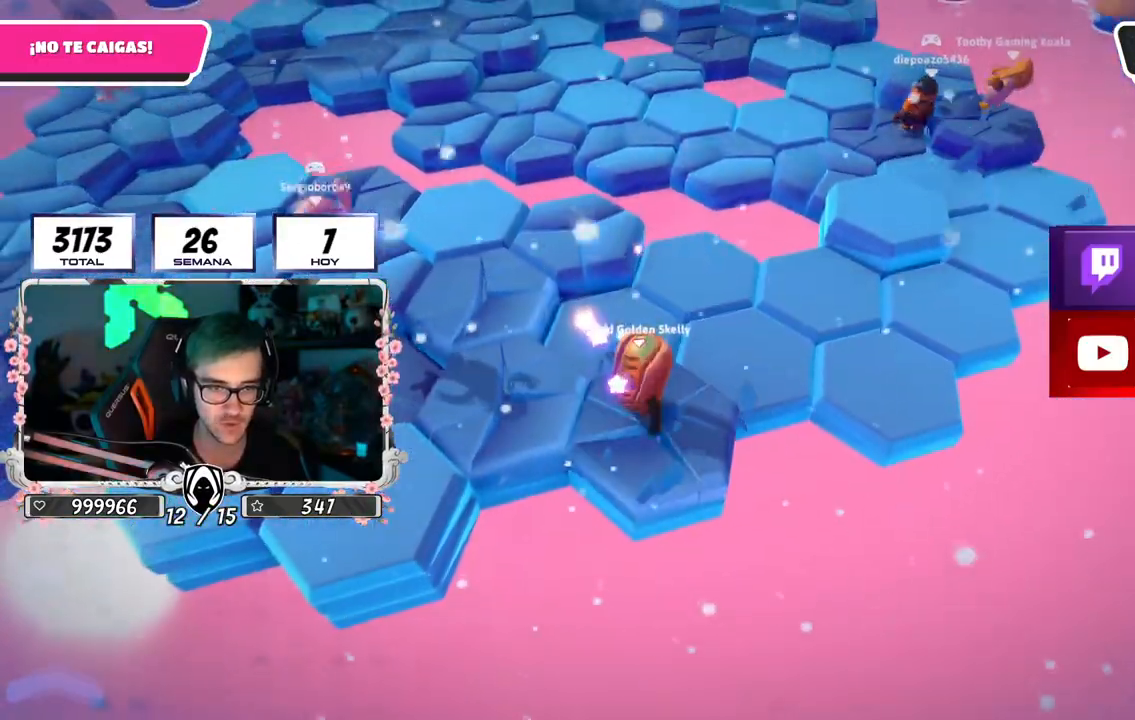
{"buttons": [], "left_stick": "up-right", "right_stick": "center", "events": [[134, "left_stick", "center"], [184, "left_stick", "left"], [334, "CROSS", "up"], [434, "left_stick", "up"], [501, "left_stick", "up-right"]]}
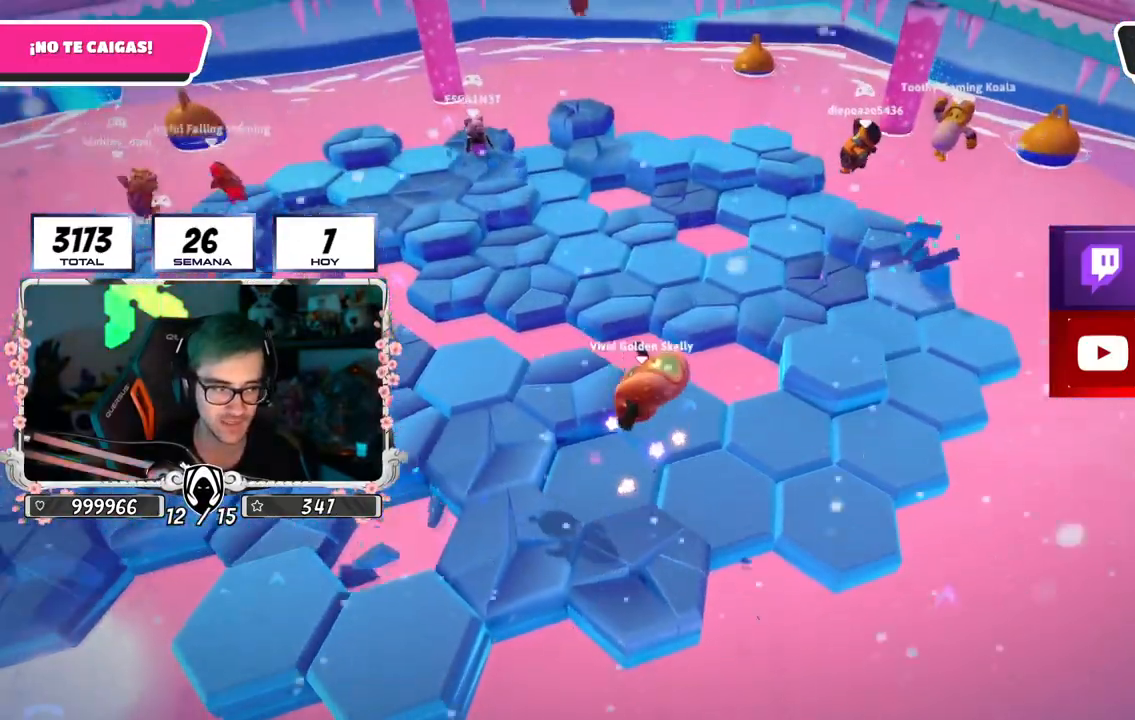
{"buttons": [], "left_stick": "up-left", "right_stick": "center", "events": [[117, "right_stick", "down-left"], [150, "left_stick", "center"], [200, "left_stick", "up-left"], [283, "right_stick", "center"]]}
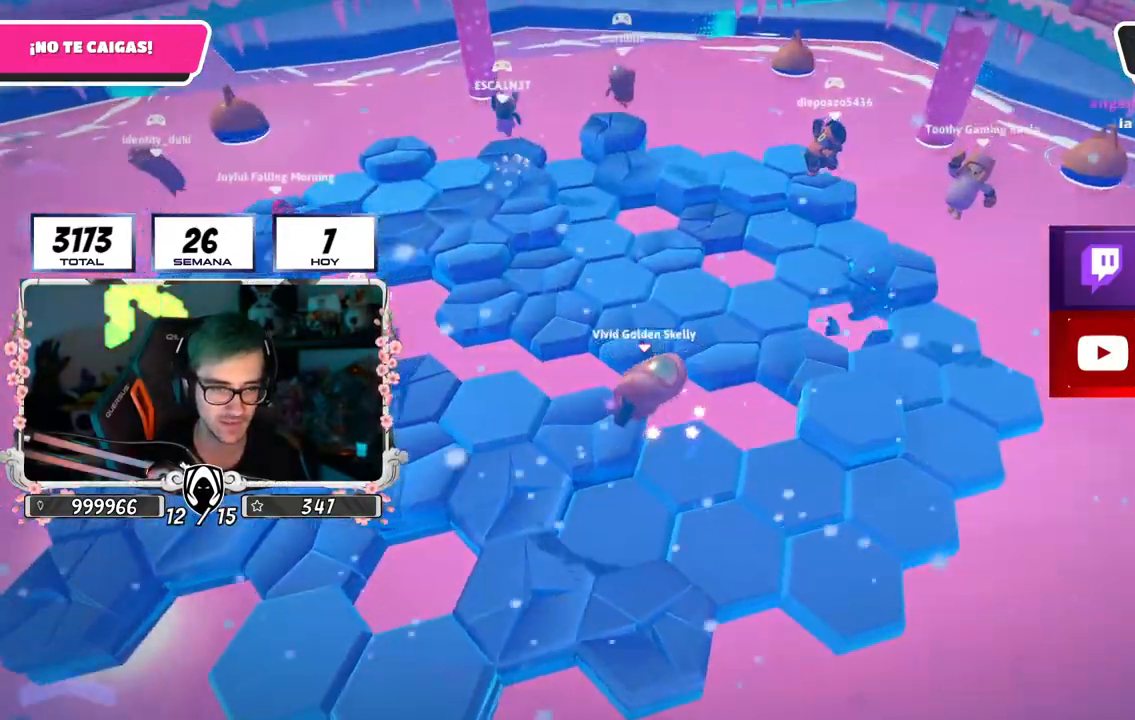
{"buttons": [], "left_stick": "down-right", "right_stick": "center", "events": [[251, "left_stick", "right"], [367, "left_stick", "down-right"]]}
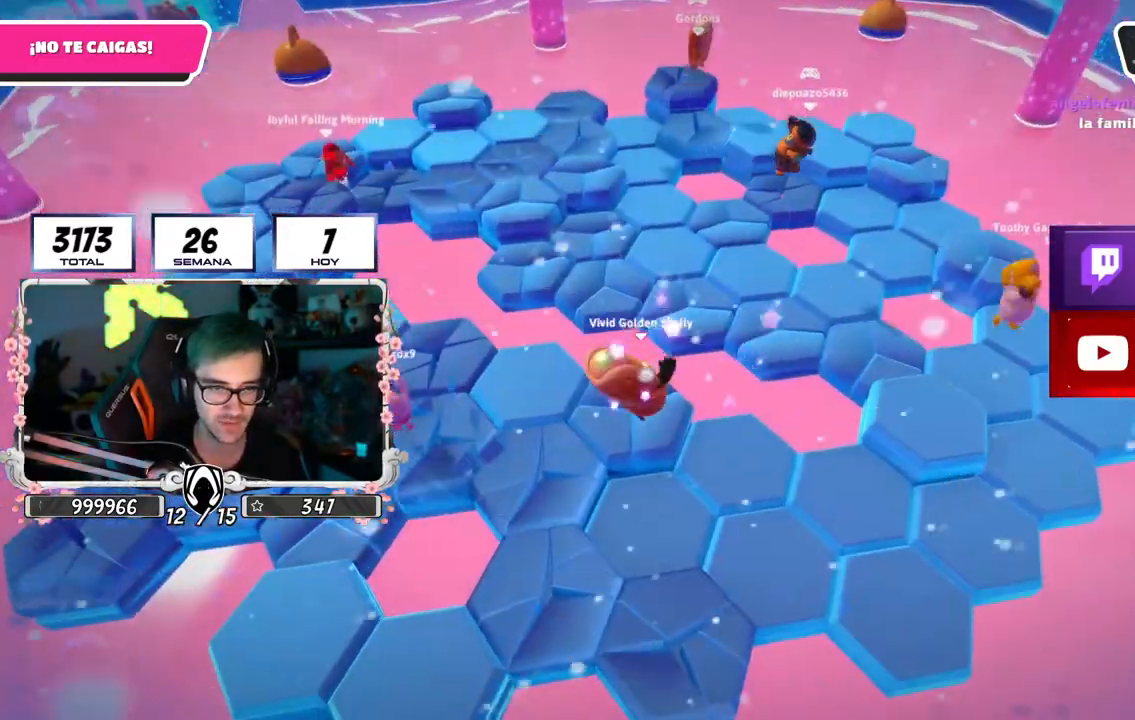
{"buttons": [], "left_stick": "up-right", "right_stick": "center", "events": [[183, "left_stick", "center"], [267, "right_stick", "down"], [300, "left_stick", "left"], [400, "right_stick", "center"], [484, "left_stick", "up-right"]]}
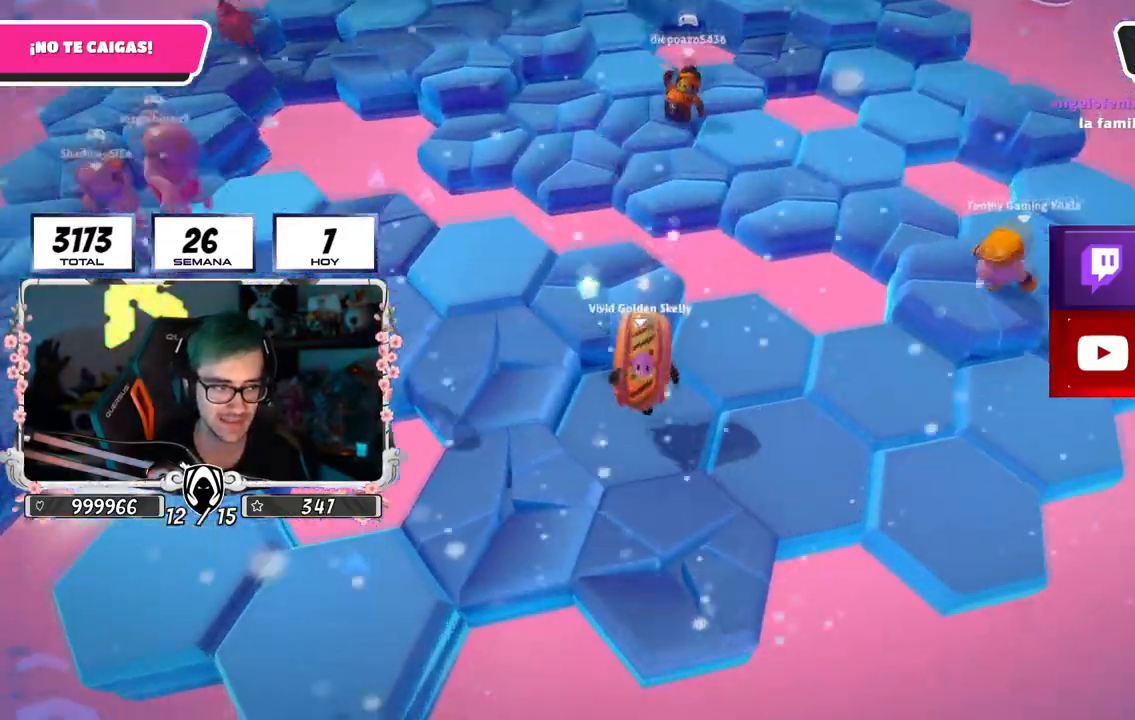
{"buttons": [], "left_stick": "up-left", "right_stick": "center", "events": [[84, "CROSS", "down"], [167, "left_stick", "left"], [417, "left_stick", "up-left"], [451, "CROSS", "up"]]}
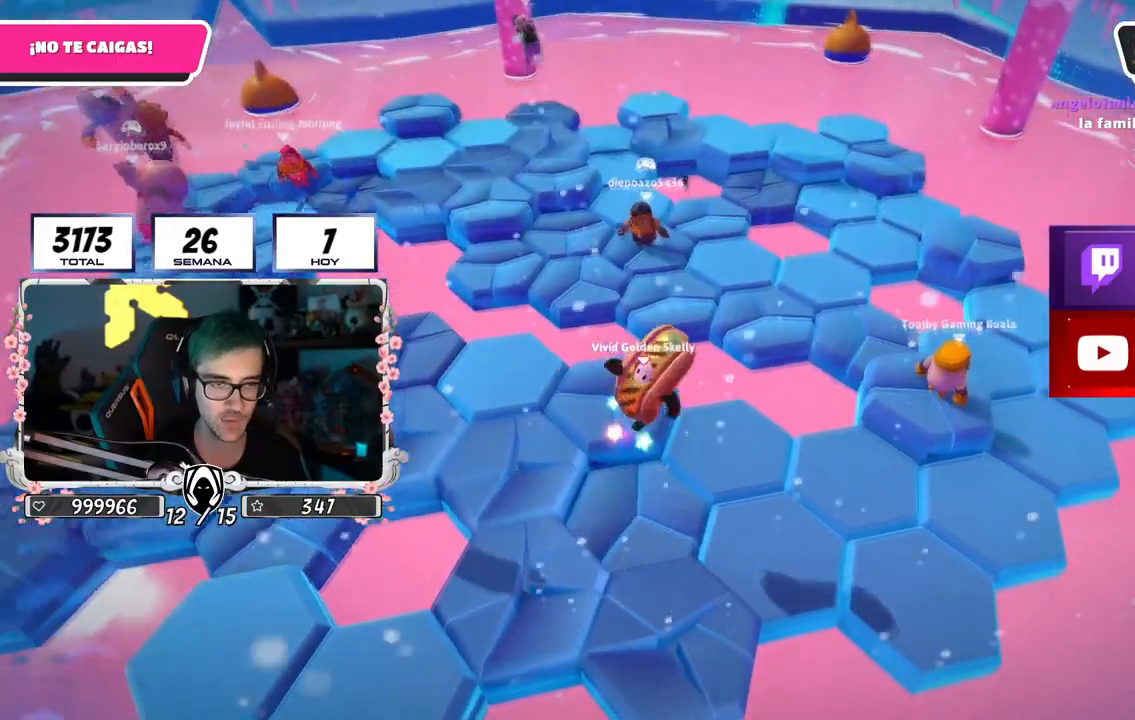
{"buttons": [], "left_stick": "right", "right_stick": "center", "events": [[167, "right_stick", "down"], [317, "left_stick", "center"], [350, "right_stick", "center"], [384, "left_stick", "right"]]}
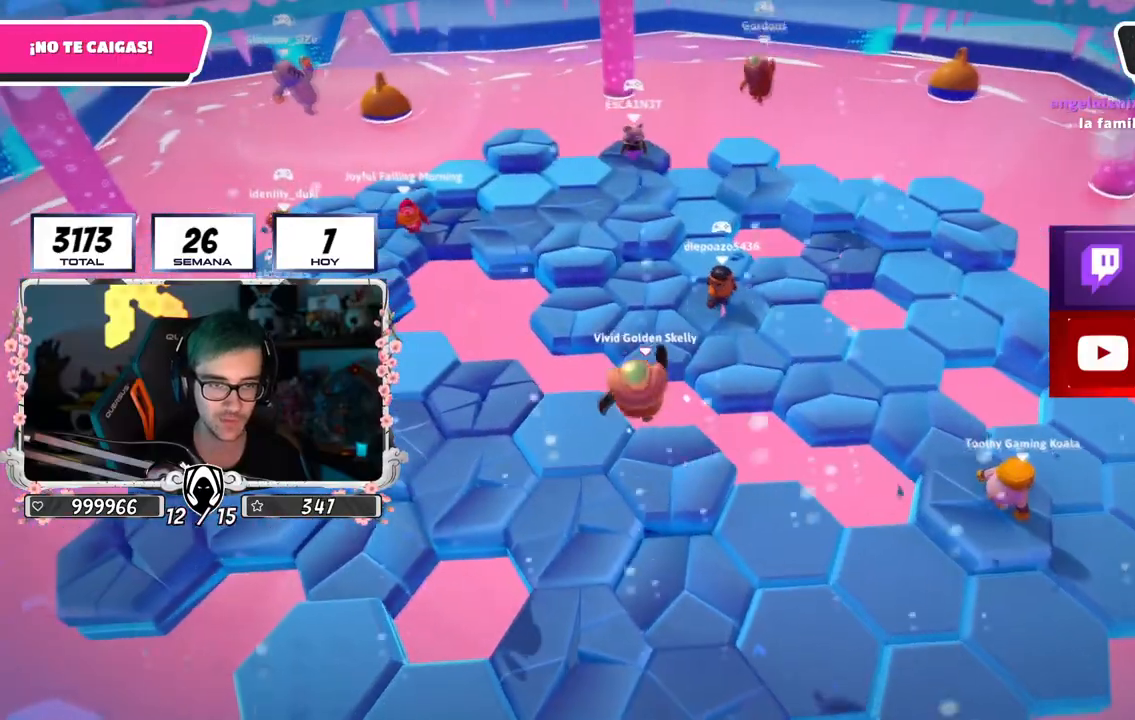
{"buttons": [], "left_stick": "right", "right_stick": "down-right", "events": [[117, "left_stick", "left"], [167, "right_stick", "down"], [467, "right_stick", "down-right"], [501, "left_stick", "right"]]}
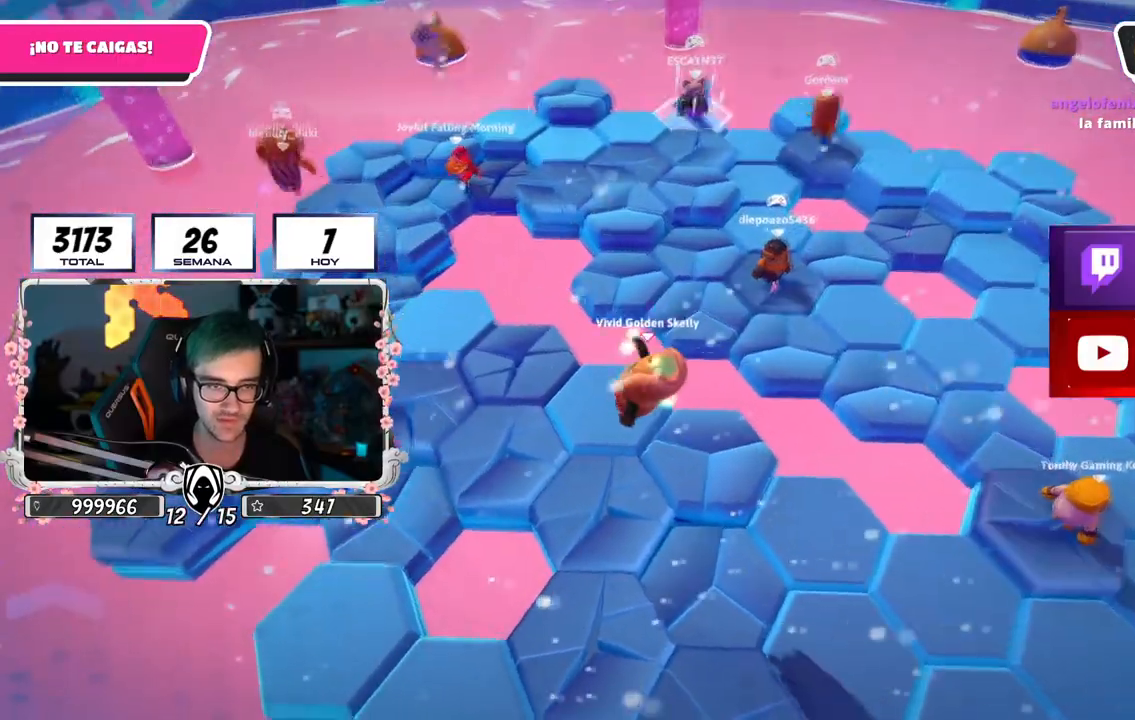
{"buttons": [], "left_stick": "right", "right_stick": "down-right", "events": [[283, "left_stick", "down-left"], [400, "left_stick", "center"], [450, "left_stick", "right"]]}
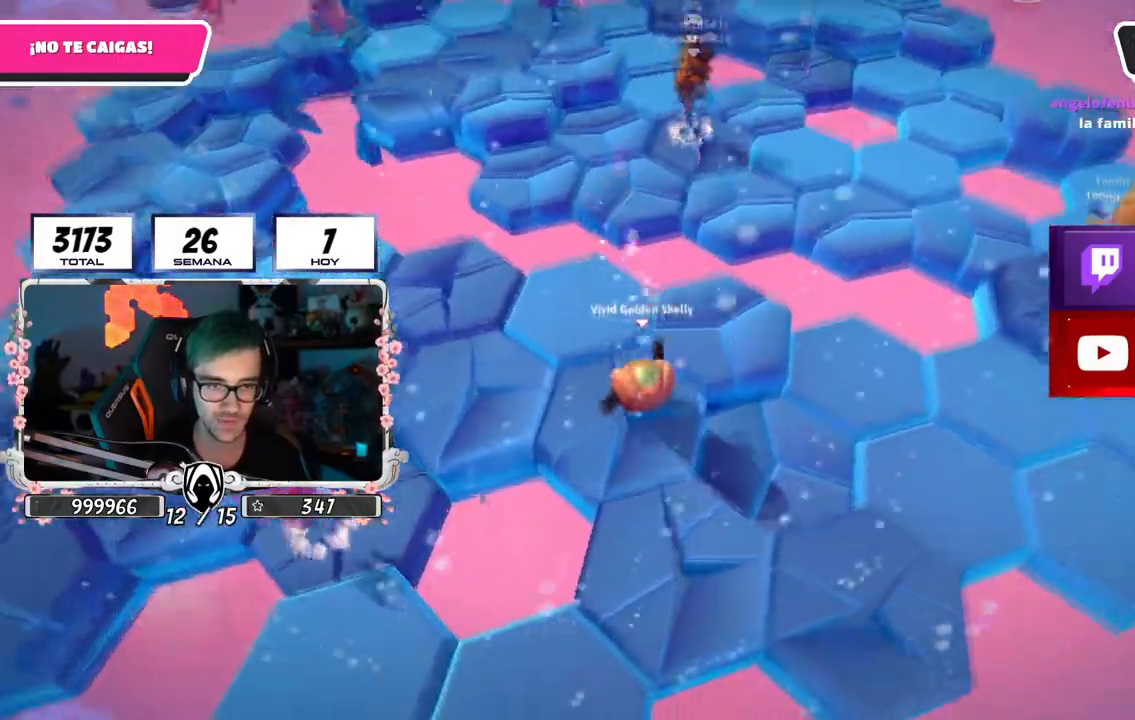
{"buttons": [], "left_stick": "up-left", "right_stick": "center", "events": [[34, "left_stick", "up-right"], [34, "right_stick", "center"], [84, "CROSS", "down"], [301, "CROSS", "up"], [384, "left_stick", "up-left"]]}
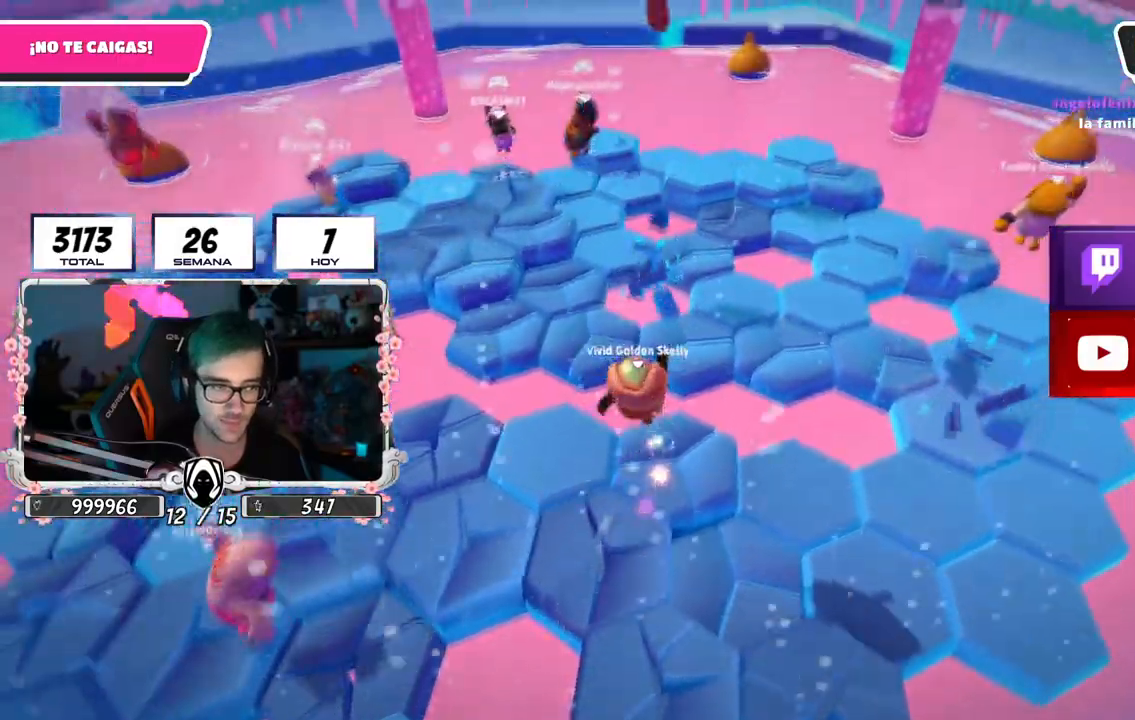
{"buttons": [], "left_stick": "right", "right_stick": "down", "events": [[17, "right_stick", "down-left"], [50, "left_stick", "up-right"], [183, "left_stick", "down-right"], [217, "right_stick", "center"], [267, "left_stick", "down-left"], [367, "right_stick", "down"], [467, "left_stick", "right"]]}
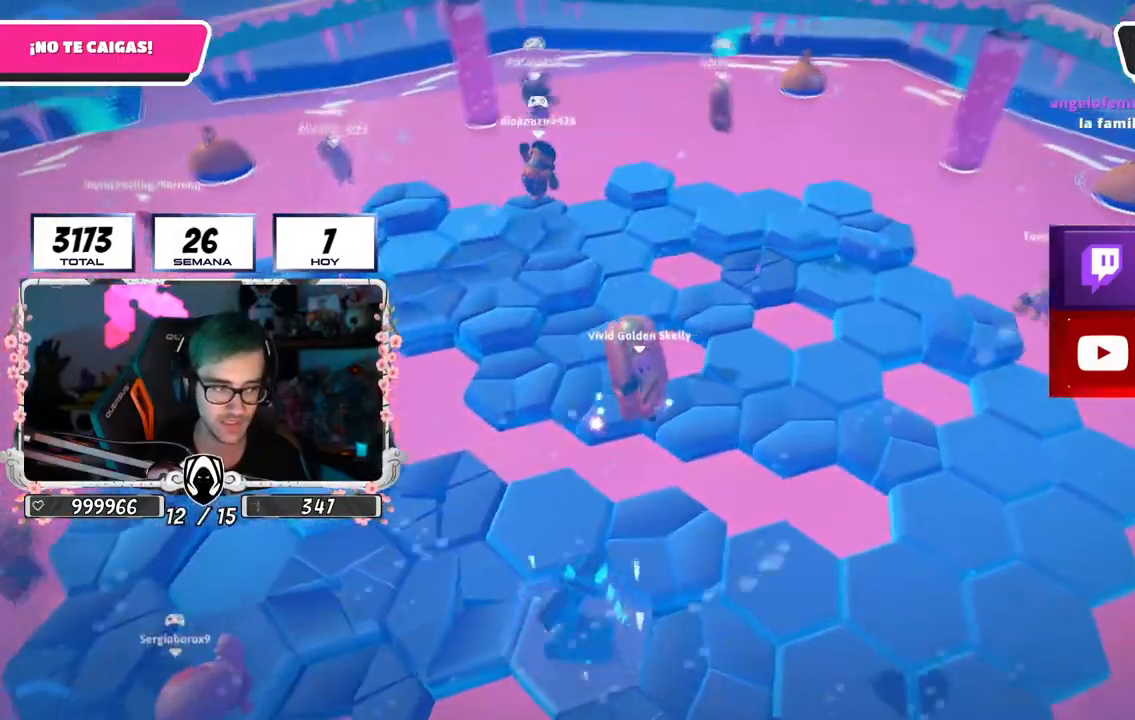
{"buttons": [], "left_stick": "down-right", "right_stick": "center", "events": [[117, "right_stick", "center"], [184, "left_stick", "center"], [234, "left_stick", "up-left"], [284, "right_stick", "down"], [451, "left_stick", "up-right"], [501, "left_stick", "down-right"], [501, "right_stick", "center"]]}
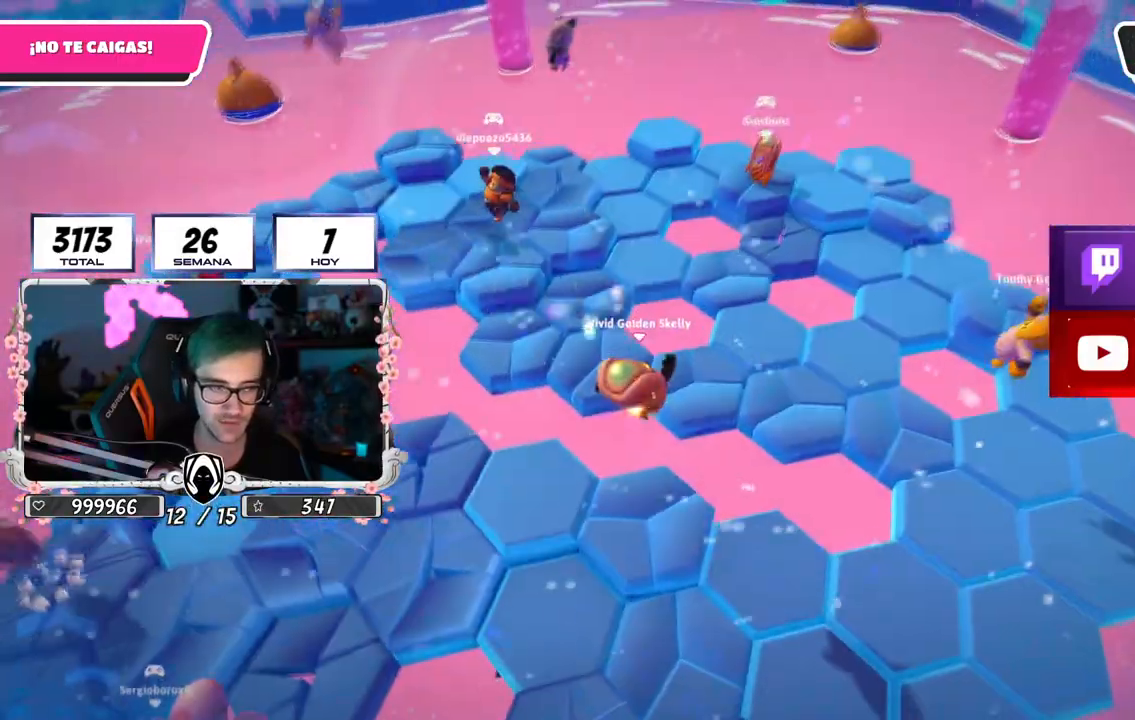
{"buttons": [], "left_stick": "center", "right_stick": "down", "events": [[117, "left_stick", "down-left"], [500, "left_stick", "center"], [500, "right_stick", "down"]]}
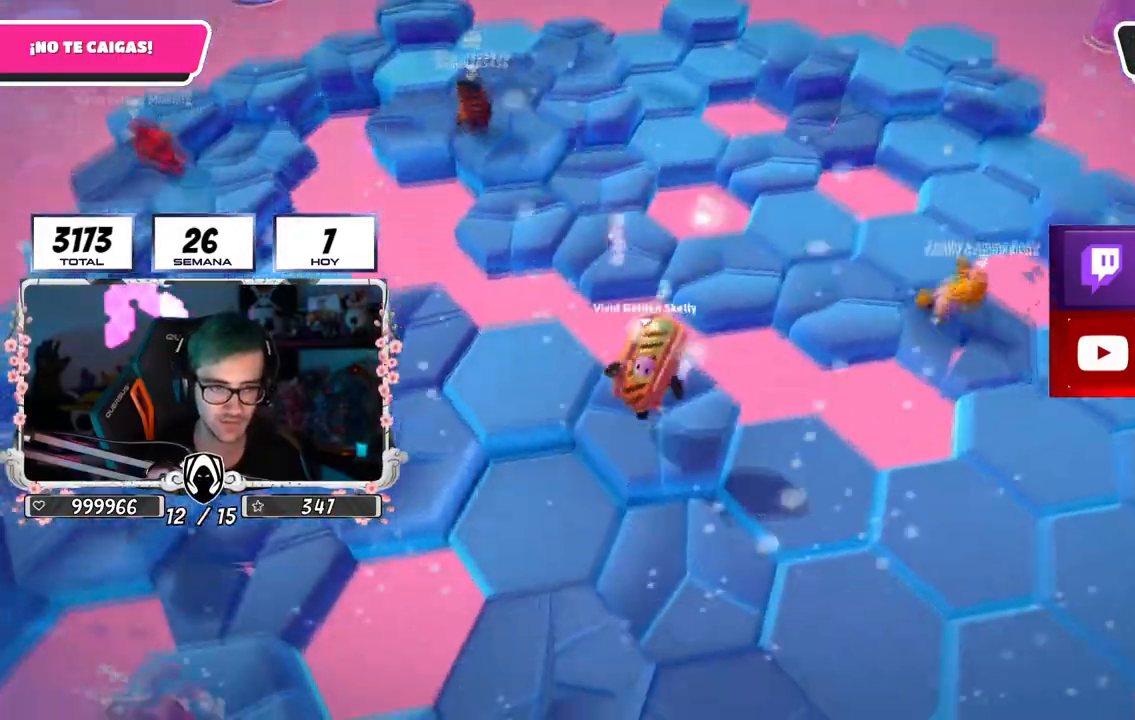
{"buttons": [], "left_stick": "left", "right_stick": "center", "events": [[50, "left_stick", "up-right"], [134, "right_stick", "center"], [217, "CROSS", "down"], [217, "left_stick", "left"], [401, "CROSS", "up"]]}
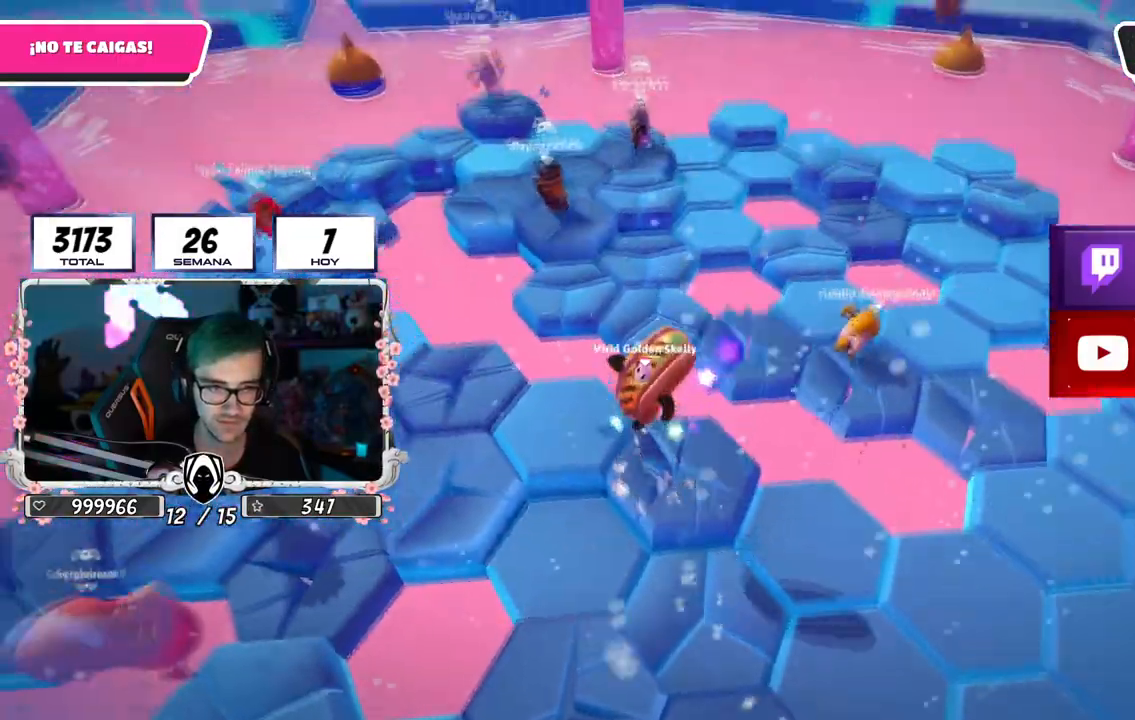
{"buttons": [], "left_stick": "down-right", "right_stick": "center", "events": [[17, "right_stick", "down-right"], [83, "left_stick", "down-right"], [434, "right_stick", "center"]]}
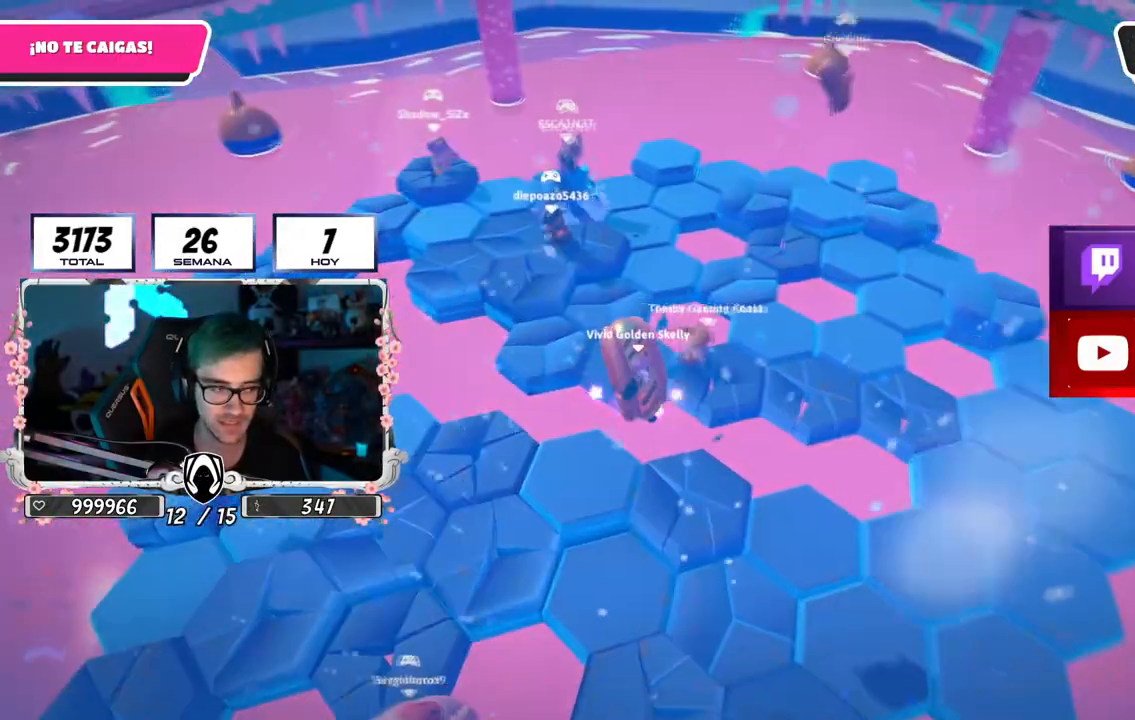
{"buttons": [], "left_stick": "down", "right_stick": "center", "events": [[50, "right_stick", "down"], [317, "right_stick", "center"], [451, "left_stick", "down"]]}
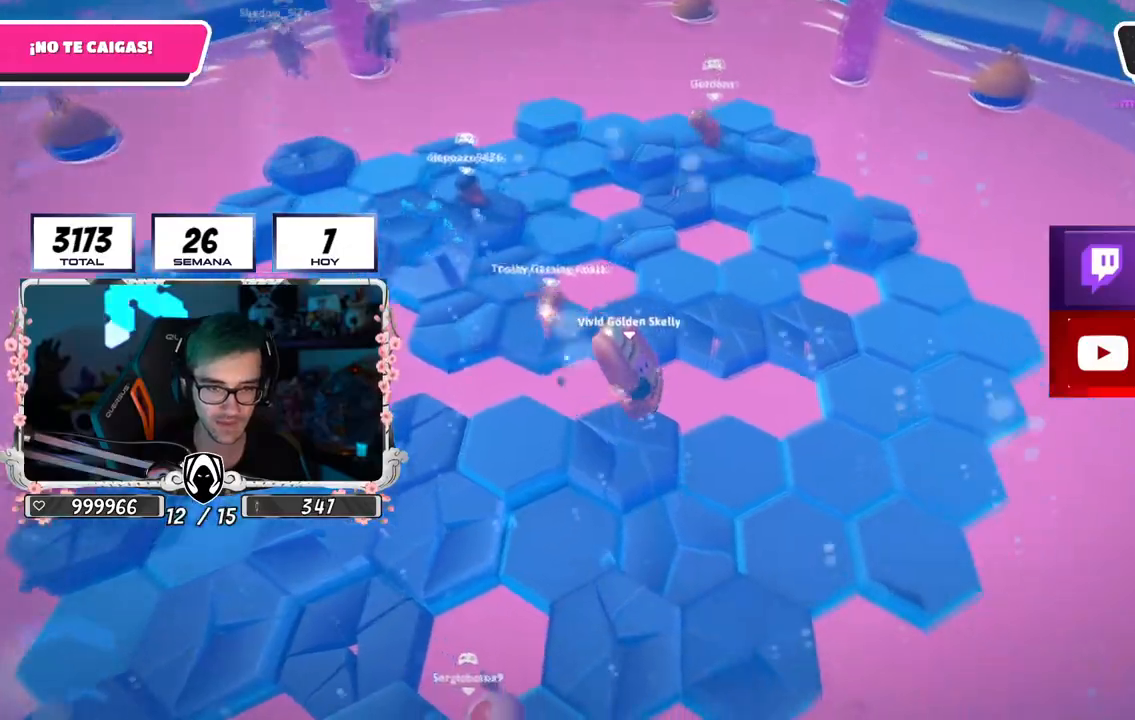
{"buttons": [], "left_stick": "up-left", "right_stick": "center", "events": [[117, "left_stick", "down-right"], [167, "right_stick", "down-left"], [400, "left_stick", "down-left"], [400, "right_stick", "center"], [484, "left_stick", "up-left"]]}
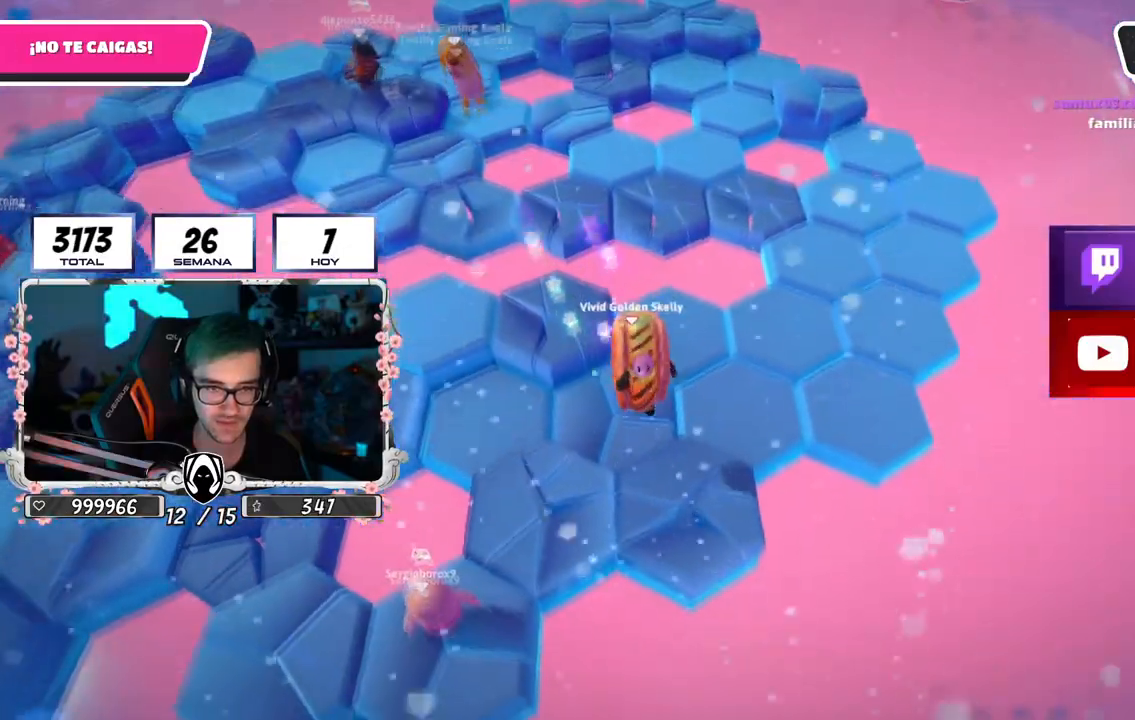
{"buttons": [], "left_stick": "up", "right_stick": "center", "events": [[17, "left_stick", "up"], [251, "CROSS", "down"], [451, "CROSS", "up"]]}
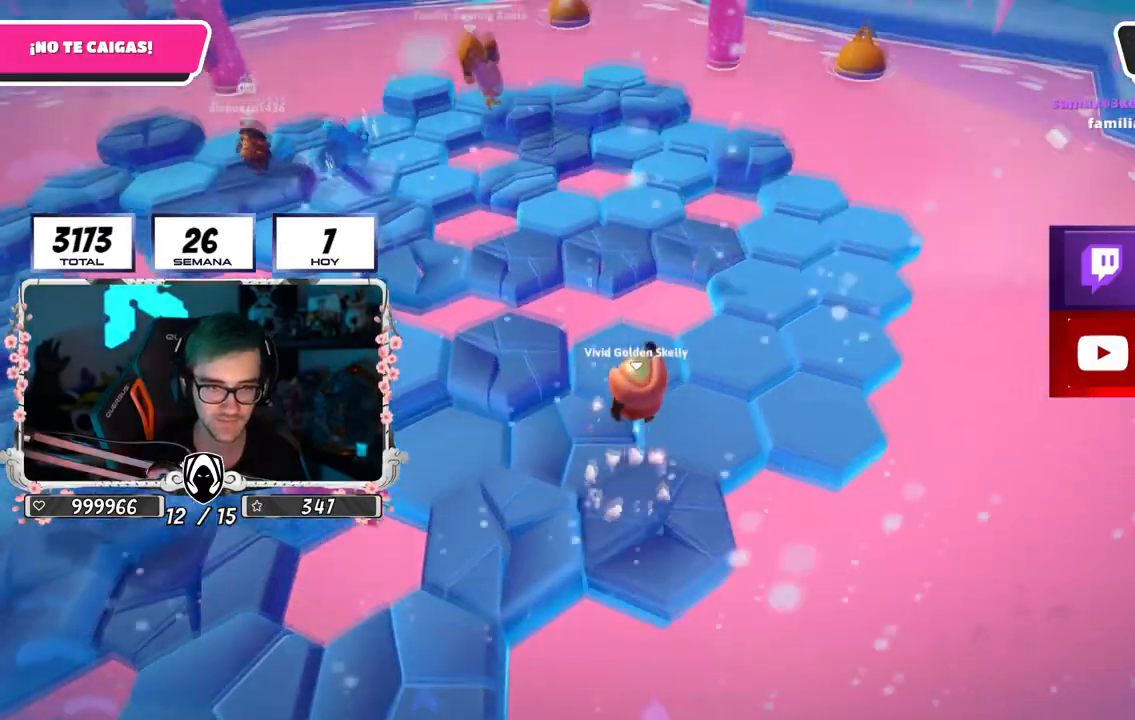
{"buttons": [], "left_stick": "up-right", "right_stick": "down-left", "events": [[150, "left_stick", "up-right"], [350, "right_stick", "down-left"]]}
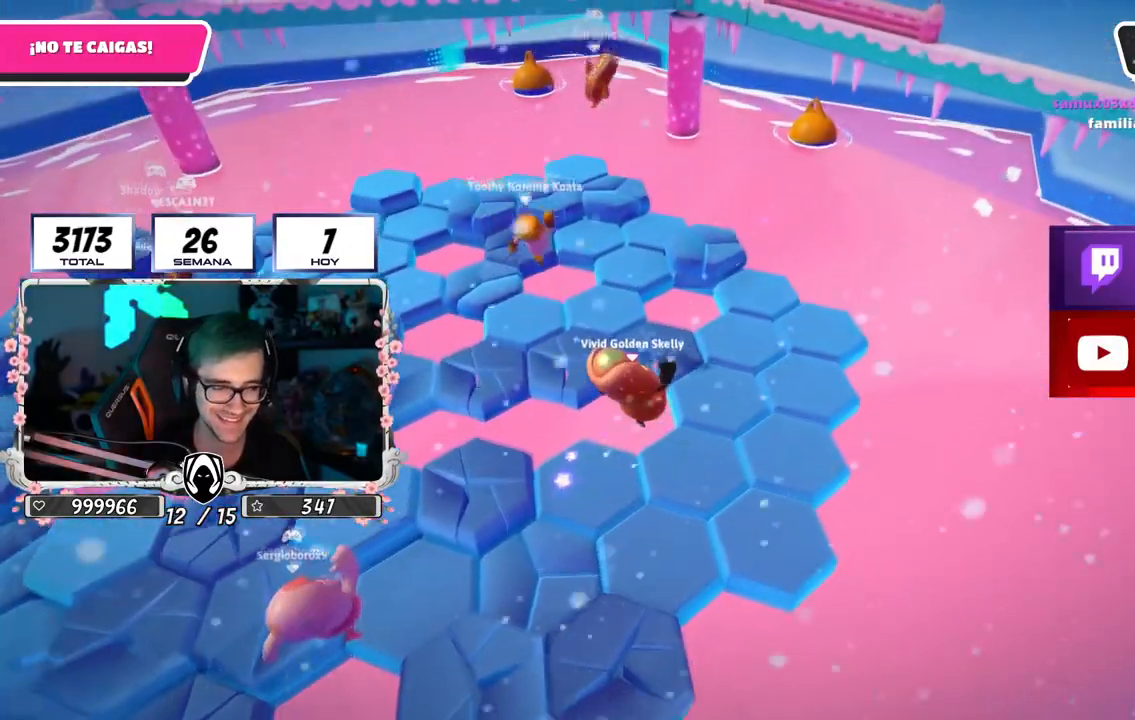
{"buttons": [], "left_stick": "down-left", "right_stick": "down-left", "events": [[100, "right_stick", "center"], [351, "left_stick", "down-left"], [501, "right_stick", "down-left"]]}
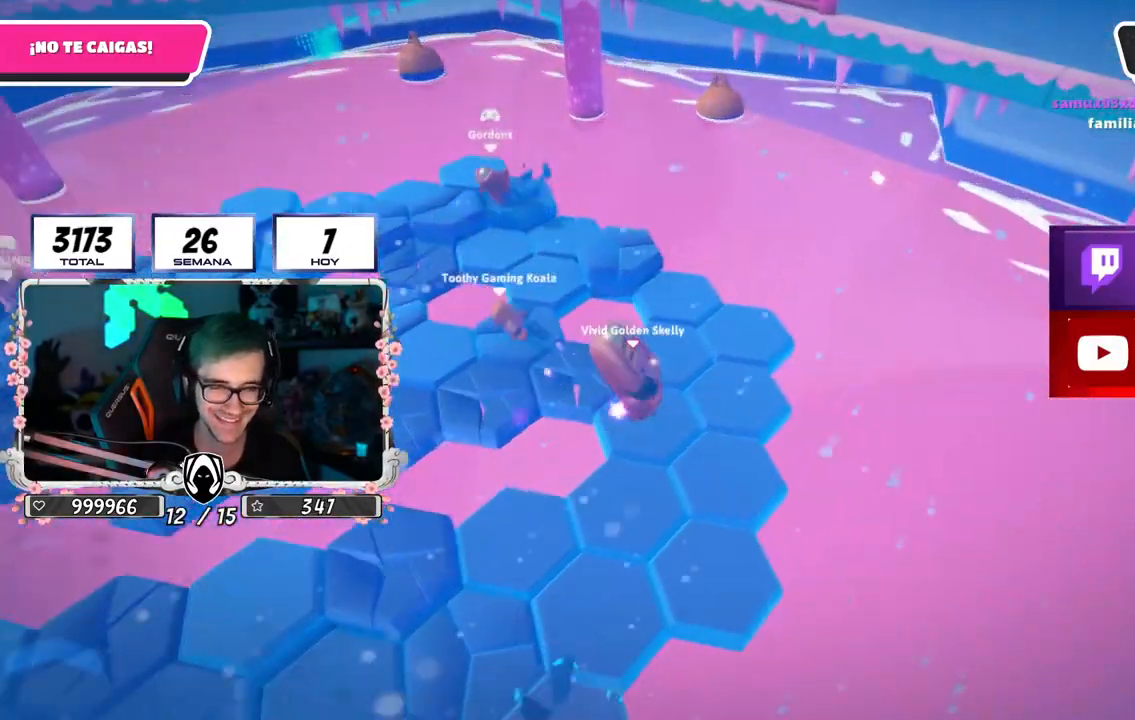
{"buttons": [], "left_stick": "down-left", "right_stick": "left", "events": [[33, "left_stick", "down-right"], [217, "left_stick", "down-left"], [283, "right_stick", "center"], [467, "right_stick", "left"]]}